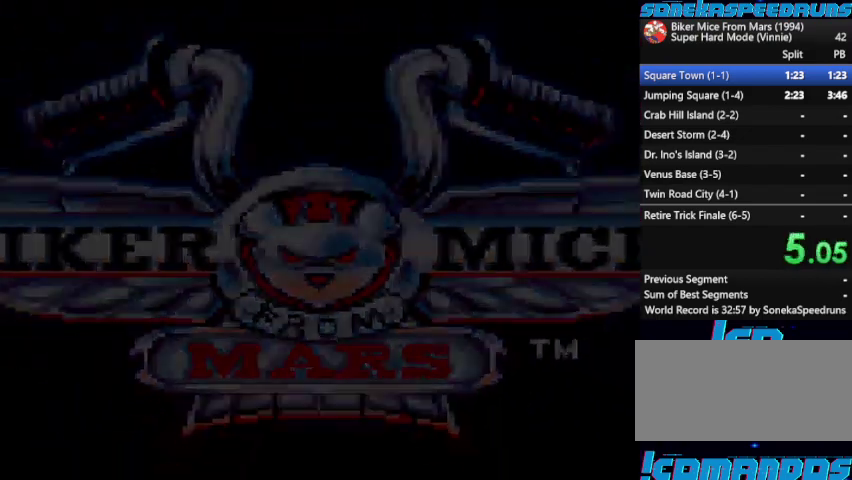
Gameplay with a controller (Nintendo layout); each line is a JSON object with the inputs held at the frame after it. "events" lists button and stick changes between this image and that frame as [ms after this image, input, new state], when the widget could be followed in between. Not read: L3 R3.
{"buttons": ["START"], "events": [[33, "B", "up"], [367, "B", "down"], [367, "START", "down"], [467, "B", "up"]]}
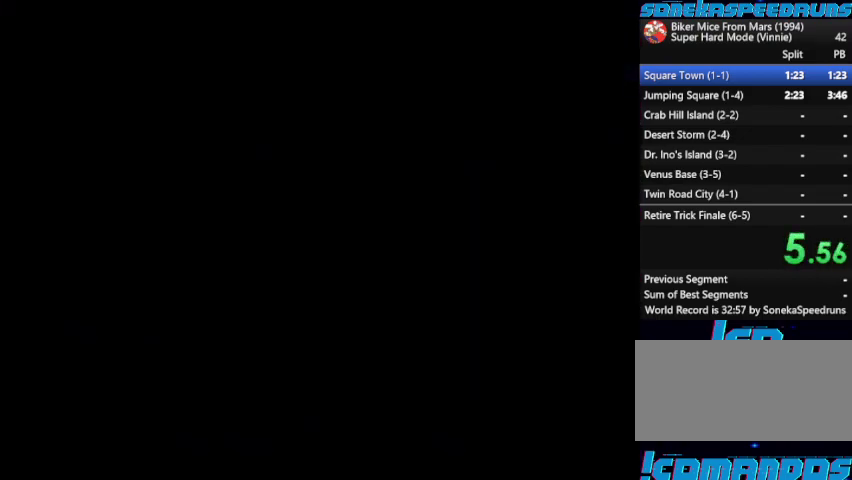
{"buttons": ["B"], "events": [[33, "B", "down"], [100, "B", "up"], [100, "START", "up"], [167, "START", "down"], [200, "B", "down"], [433, "START", "up"]]}
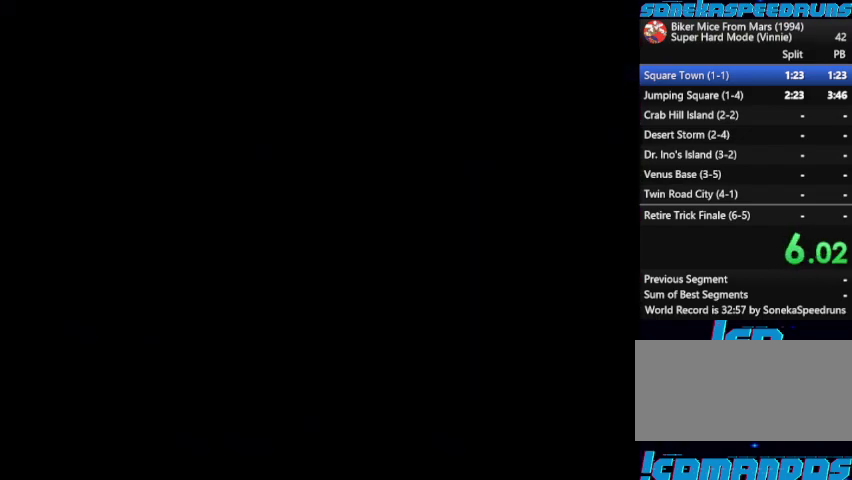
{"buttons": ["B", "START"]}
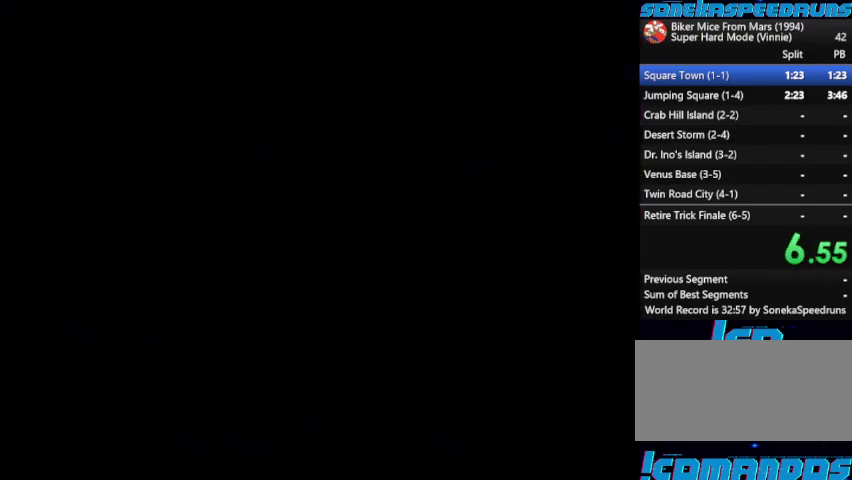
{"buttons": ["START"]}
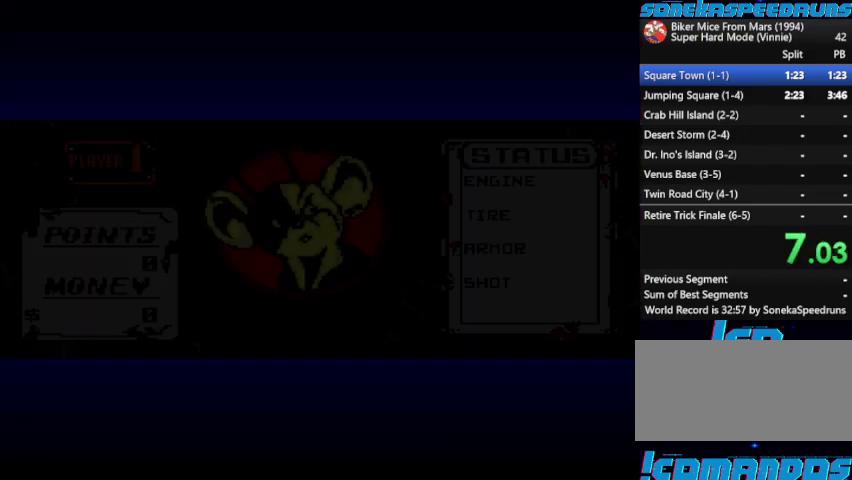
{"buttons": ["B"], "events": [[67, "B", "down"], [67, "START", "up"], [267, "B", "up"], [267, "START", "down"], [333, "B", "down"], [333, "START", "up"]]}
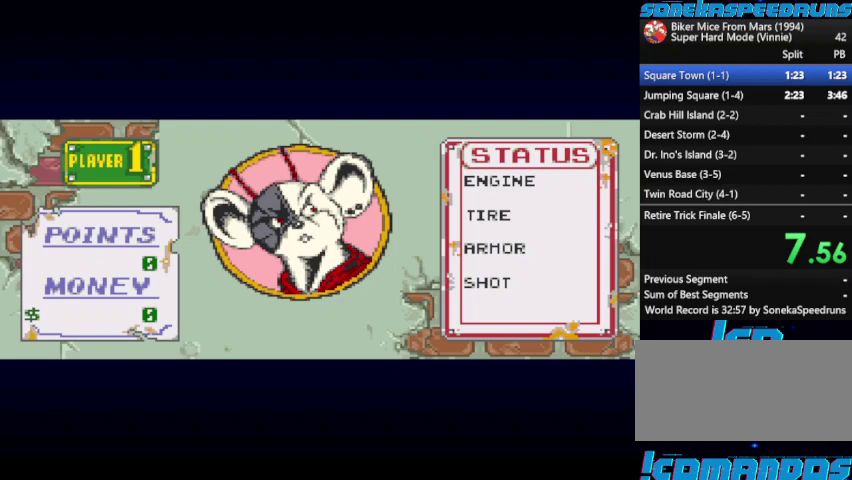
{"buttons": []}
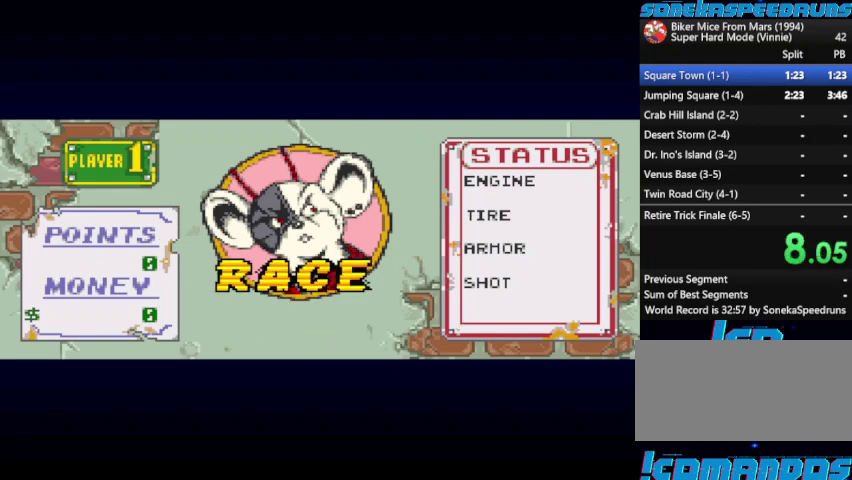
{"buttons": ["B", "START"]}
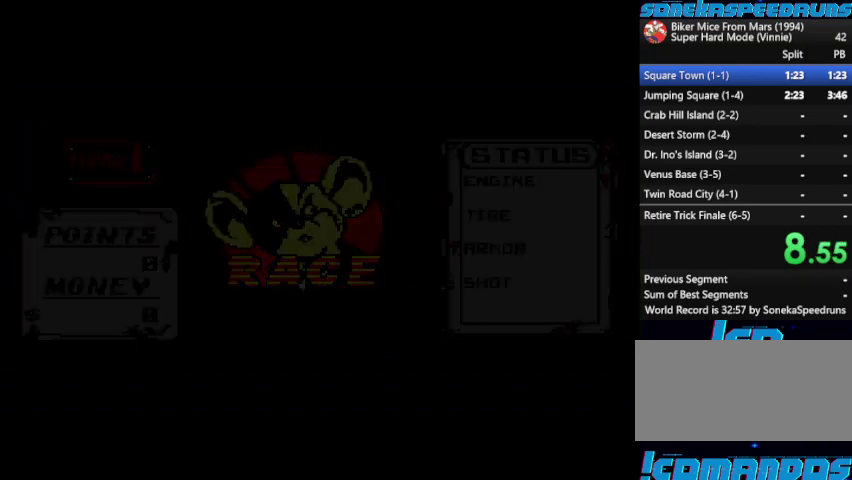
{"buttons": ["B"], "events": [[67, "B", "up"], [67, "START", "up"], [267, "START", "down"], [433, "B", "down"], [433, "START", "up"]]}
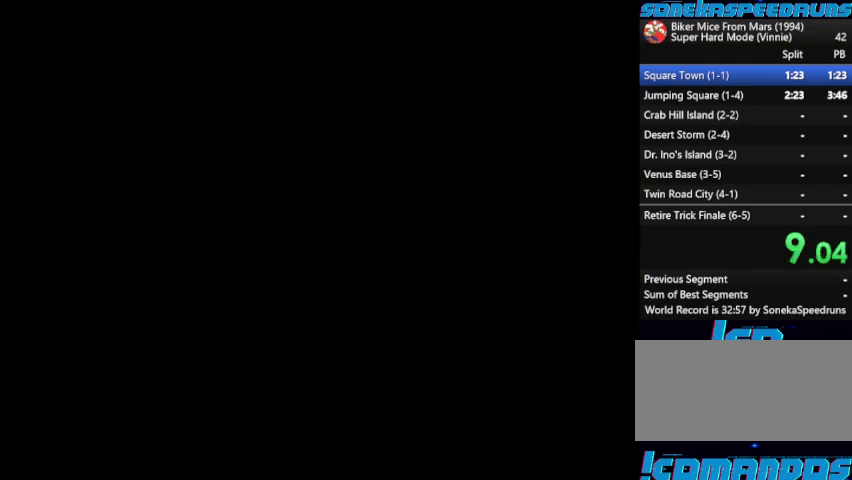
{"buttons": ["START"], "events": [[33, "B", "up"], [33, "START", "down"], [100, "B", "down"], [100, "START", "up"], [167, "B", "up"], [167, "START", "down"], [233, "START", "up"], [267, "B", "down"], [333, "B", "up"], [333, "START", "down"]]}
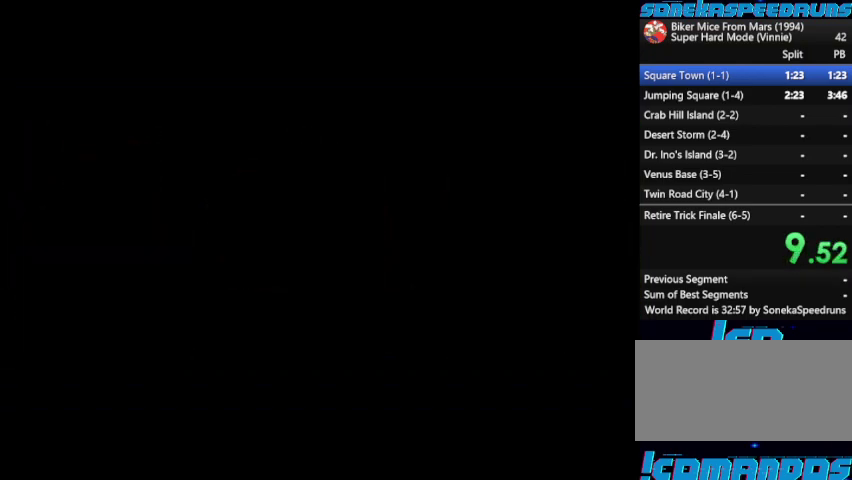
{"buttons": ["B", "START"], "events": [[67, "START", "up"], [133, "START", "down"], [200, "B", "down"], [200, "START", "up"], [300, "START", "down"]]}
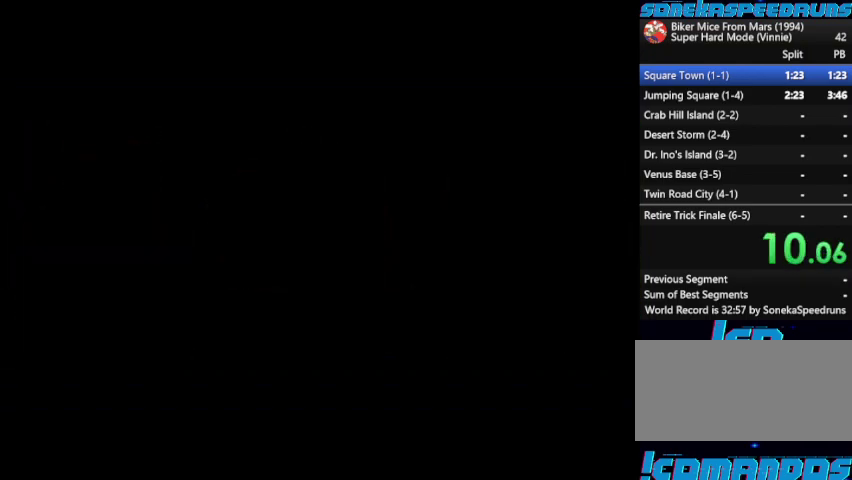
{"buttons": ["B"], "events": [[33, "B", "up"], [67, "START", "up"], [133, "B", "down"], [400, "START", "down"], [500, "START", "up"]]}